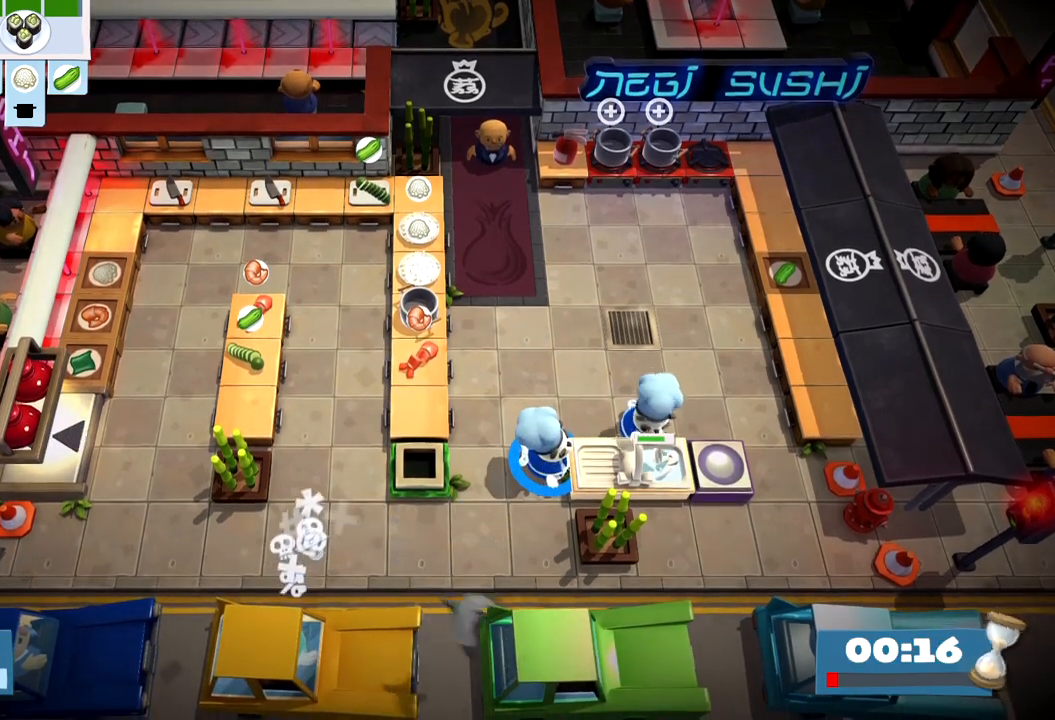
Gameplay with a controller (PlayStation layout); each line is a JSON object with the inputs held at the frame after it. "events" lists button and stick changes between this image and that frame as [ms after this image, input, new state], when the widget could be followed in between. Not read: L3 R3 right_stick.
{"buttons": [], "left_stick": "center", "events": [[83, "left_stick", "down"], [100, "L2", "up"], [217, "left_stick", "right"], [300, "left_stick", "center"]]}
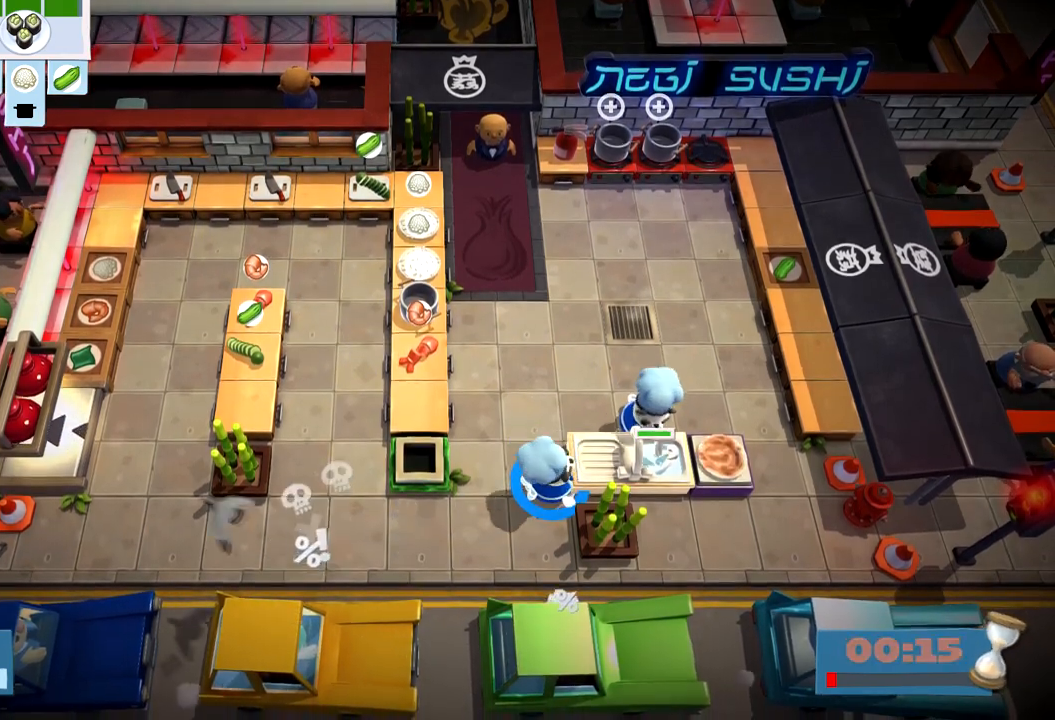
{"buttons": ["CROSS"], "left_stick": "down-right", "events": [[217, "R1", "down"], [300, "R1", "up"], [317, "left_stick", "right"], [450, "left_stick", "down-right"], [500, "CROSS", "down"]]}
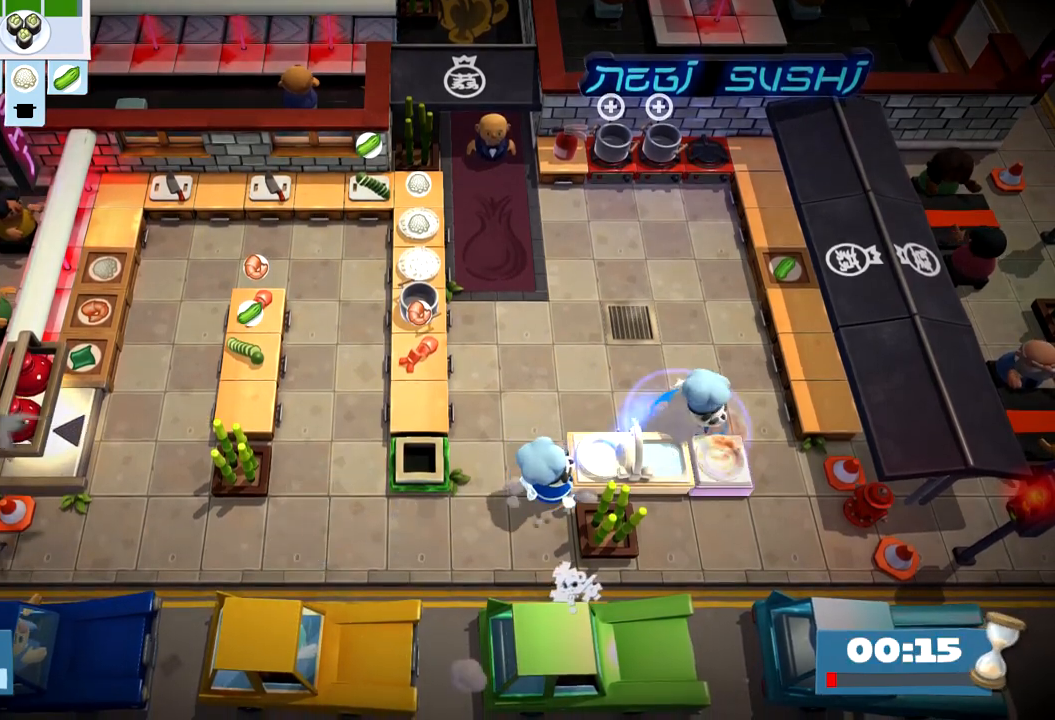
{"buttons": ["R1"], "left_stick": "center", "events": [[83, "CROSS", "up"], [83, "left_stick", "left"], [233, "CROSS", "down"], [317, "CROSS", "up"], [333, "left_stick", "center"], [367, "SQUARE", "down"], [467, "R1", "down"], [500, "SQUARE", "up"]]}
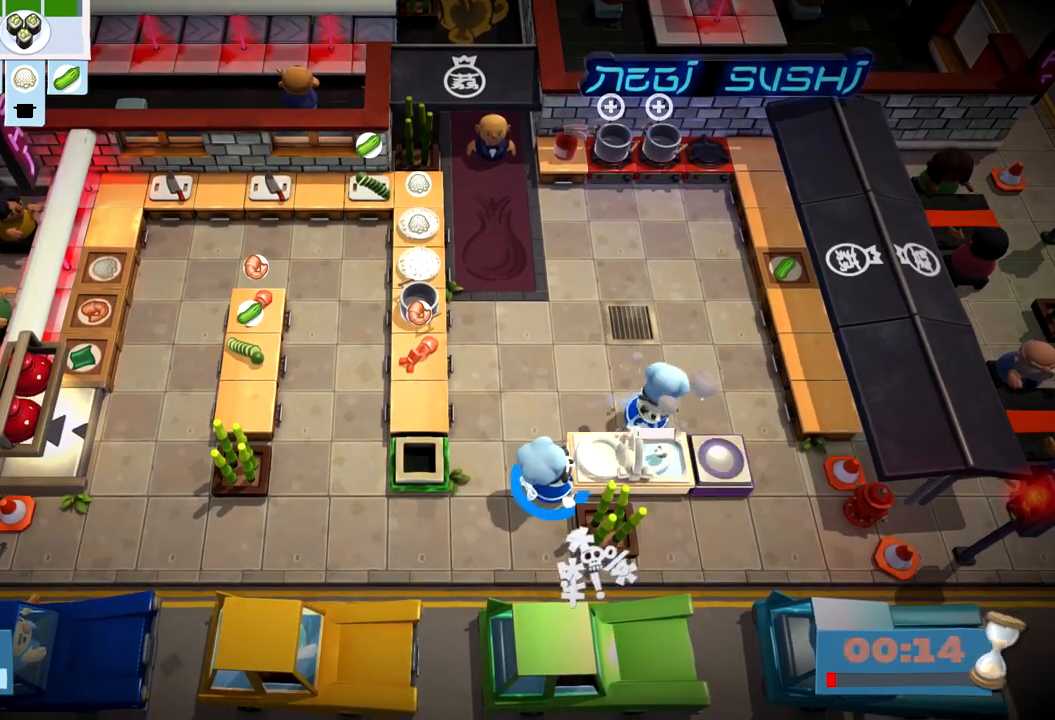
{"buttons": [], "left_stick": "up-left", "events": [[33, "R1", "up"], [117, "CROSS", "down"], [133, "left_stick", "down"], [183, "CROSS", "up"], [250, "left_stick", "down-left"], [267, "CIRCLE", "down"], [367, "CIRCLE", "up"], [383, "left_stick", "left"], [500, "left_stick", "up-left"]]}
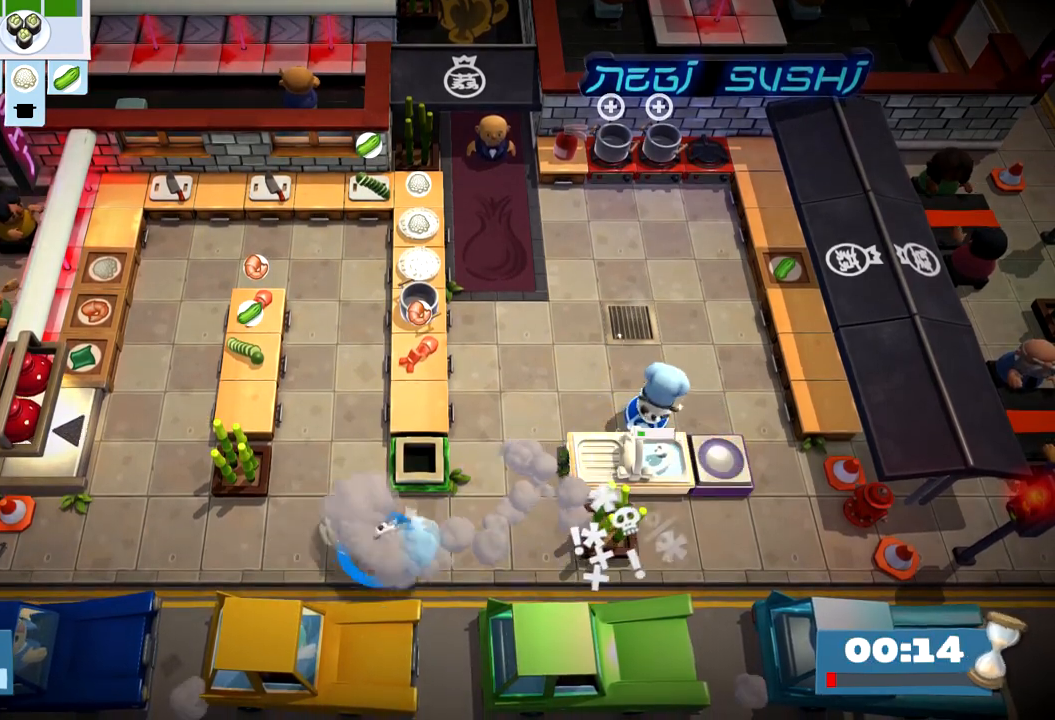
{"buttons": ["CROSS"], "left_stick": "up-right", "events": [[117, "left_stick", "up"], [183, "CIRCLE", "down"], [300, "CIRCLE", "up"], [350, "left_stick", "up-right"], [500, "CROSS", "down"]]}
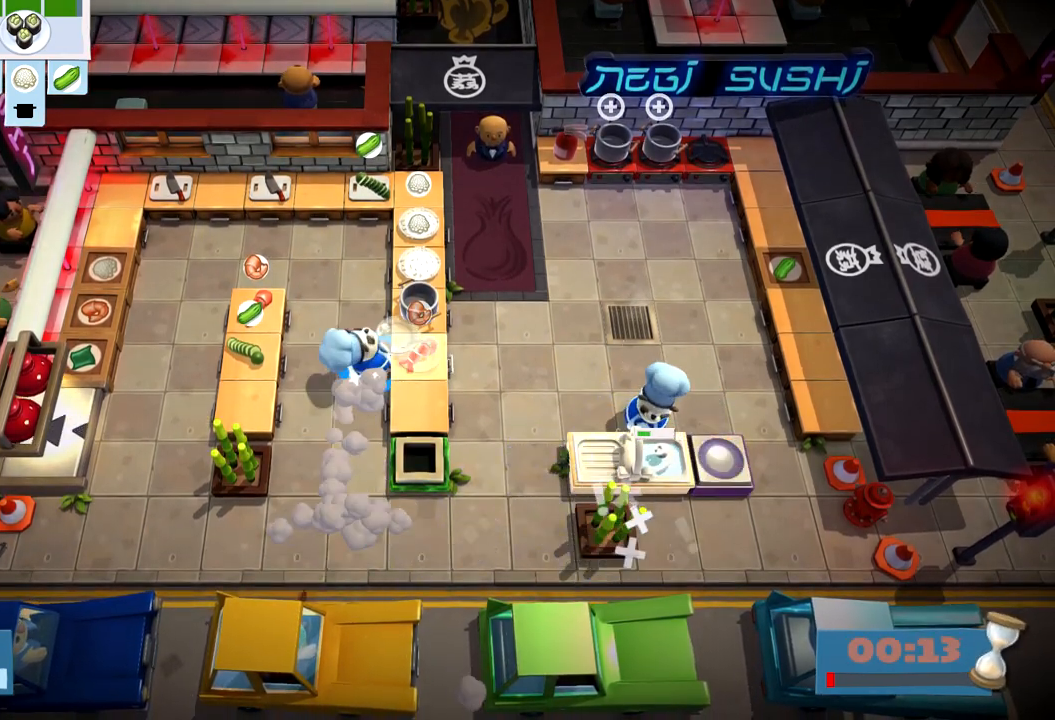
{"buttons": [], "left_stick": "down-left", "events": [[17, "left_stick", "right"], [83, "CROSS", "up"], [167, "CROSS", "down"], [233, "CROSS", "up"], [267, "left_stick", "down"], [317, "CIRCLE", "down"], [417, "CIRCLE", "up"], [483, "left_stick", "down-left"]]}
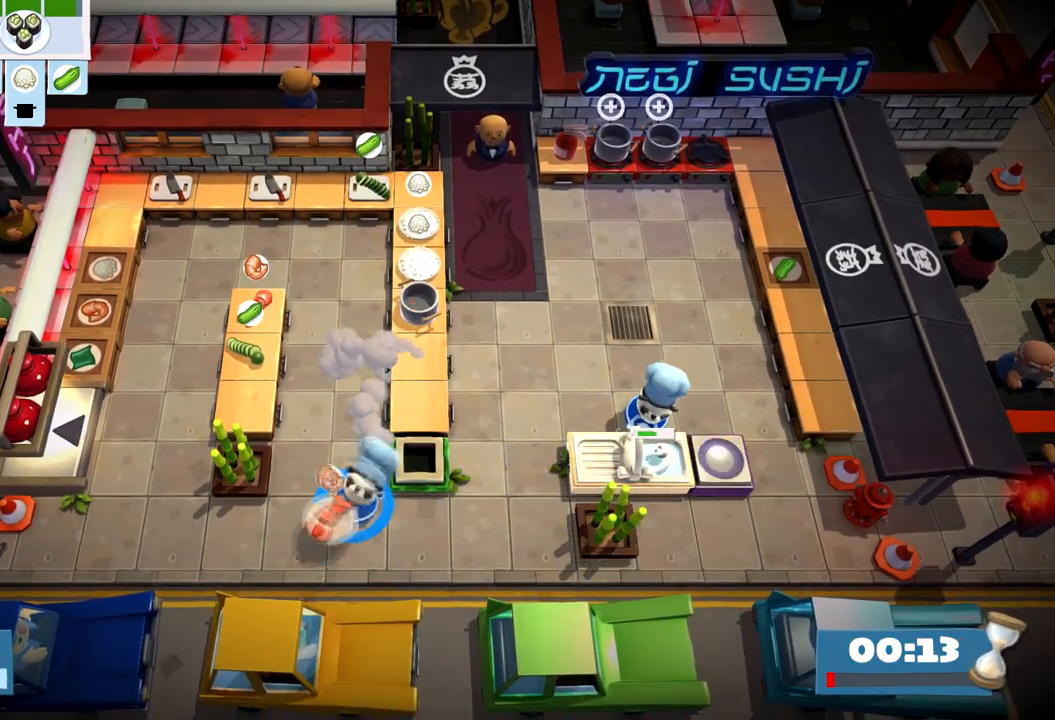
{"buttons": [], "left_stick": "up-left", "events": [[133, "left_stick", "left"], [283, "CIRCLE", "down"], [367, "left_stick", "up-left"], [383, "CIRCLE", "up"]]}
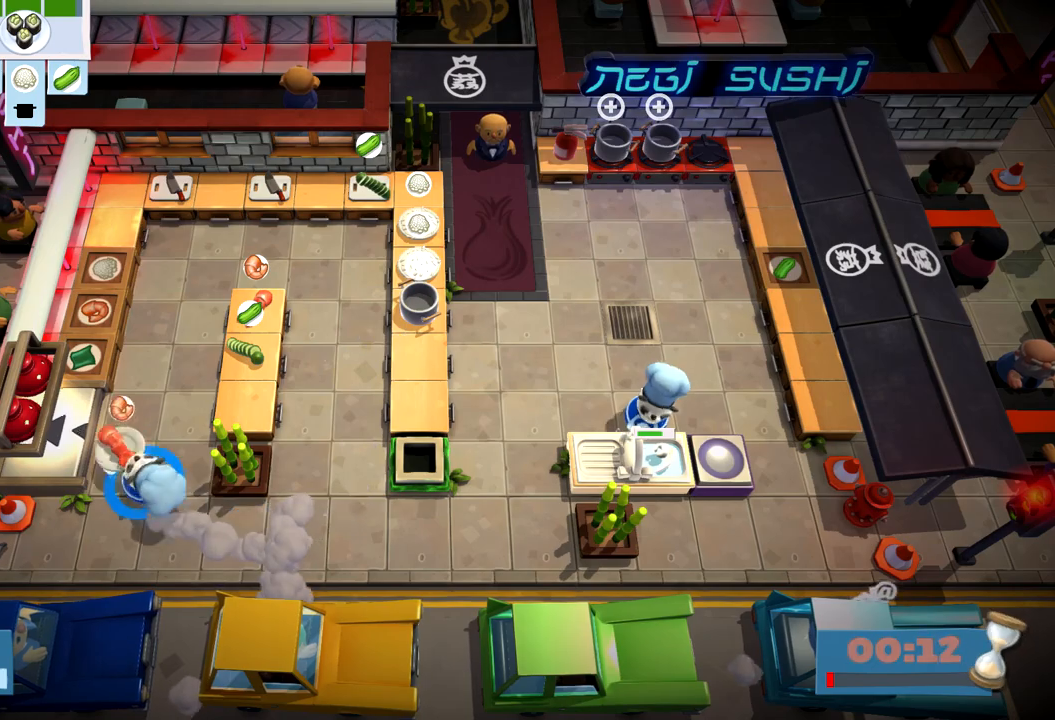
{"buttons": [], "left_stick": "right", "events": [[100, "CROSS", "down"], [133, "left_stick", "down-left"], [183, "CROSS", "up"], [200, "left_stick", "down-right"], [217, "CIRCLE", "down"], [333, "CIRCLE", "up"], [433, "left_stick", "right"]]}
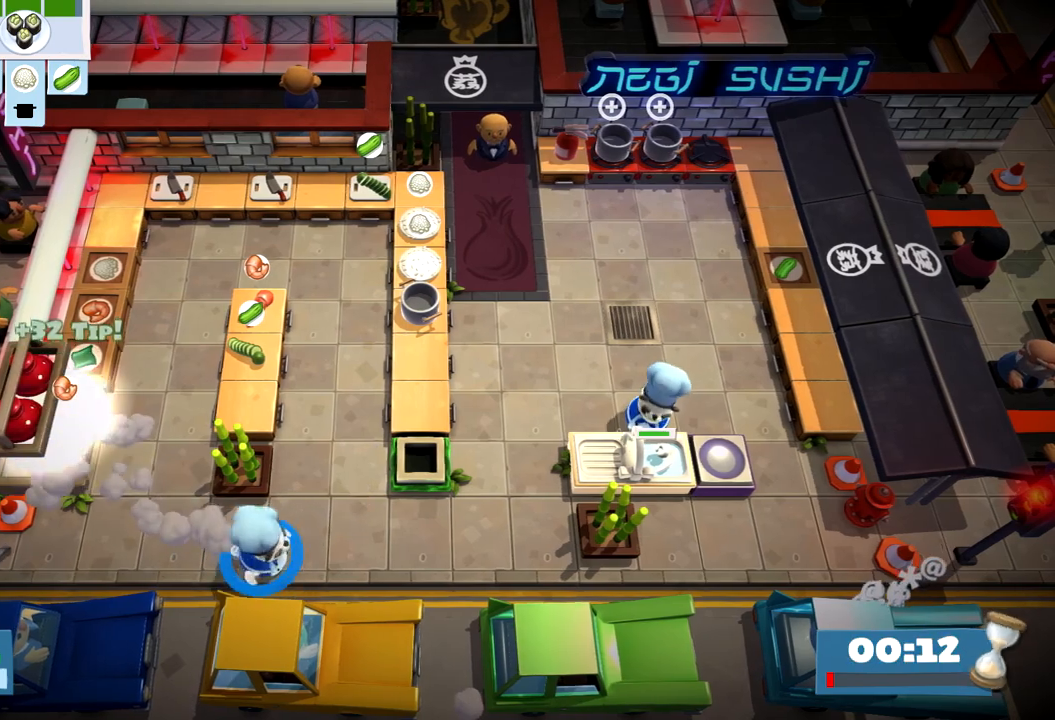
{"buttons": [], "left_stick": "up-right", "events": [[150, "CIRCLE", "down"], [283, "CIRCLE", "up"], [317, "left_stick", "up-right"]]}
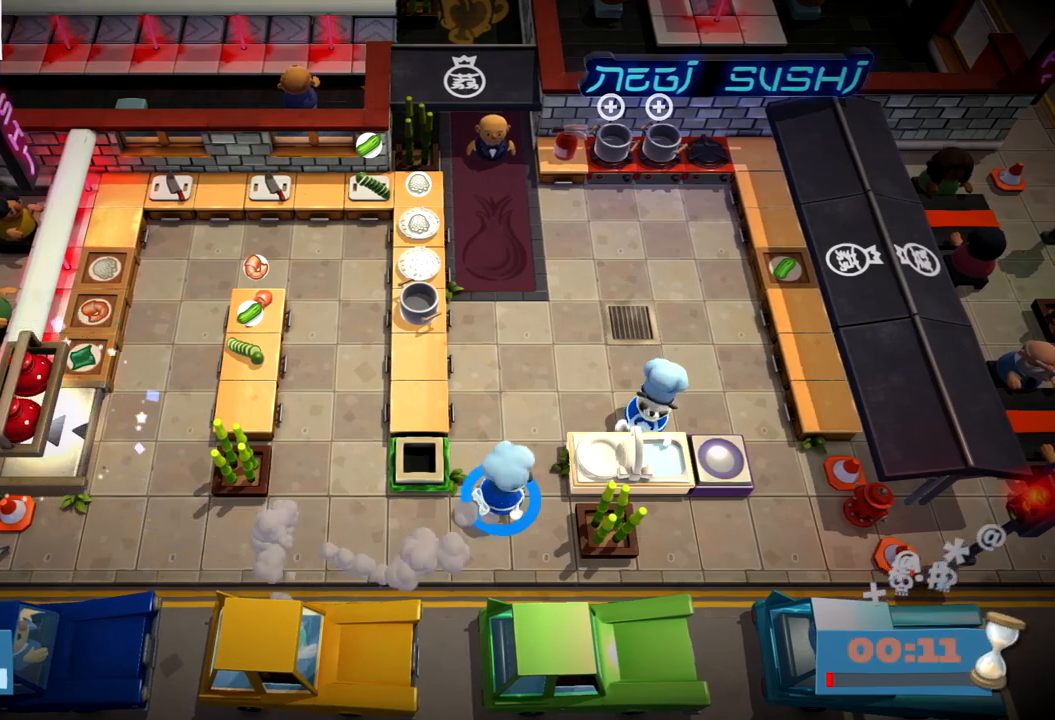
{"buttons": [], "left_stick": "left", "events": [[217, "CROSS", "down"], [217, "left_stick", "down-right"], [267, "CROSS", "up"], [300, "left_stick", "down-left"], [317, "CIRCLE", "down"], [400, "left_stick", "left"], [417, "CIRCLE", "up"]]}
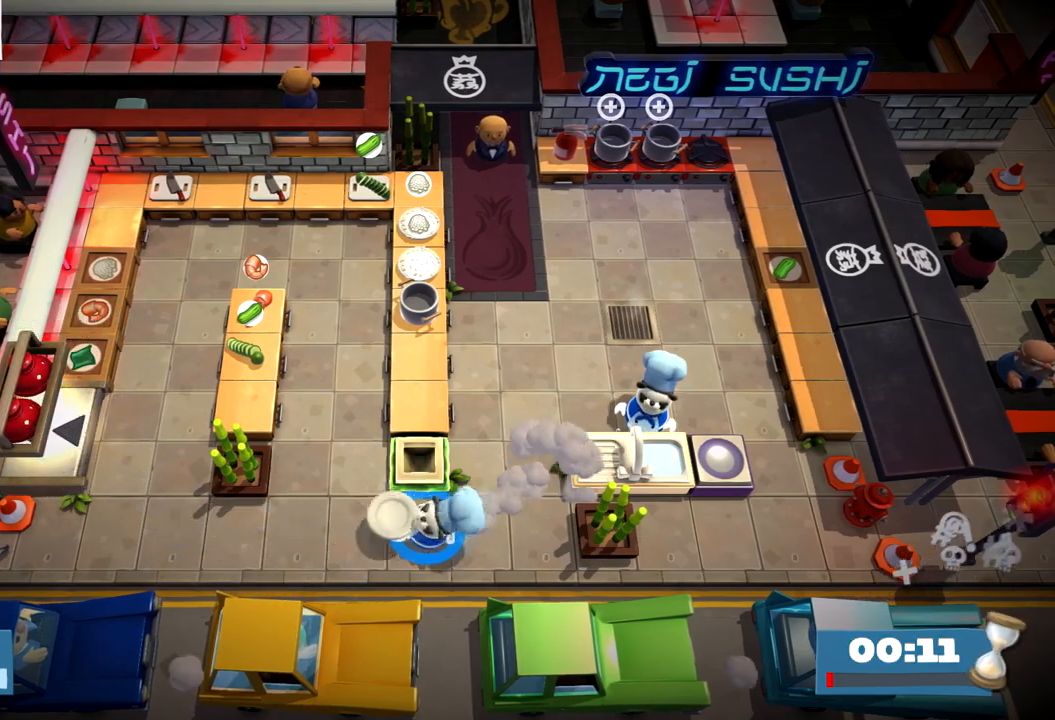
{"buttons": [], "left_stick": "up-left", "events": [[133, "left_stick", "up-left"], [217, "CIRCLE", "down"], [300, "CIRCLE", "up"]]}
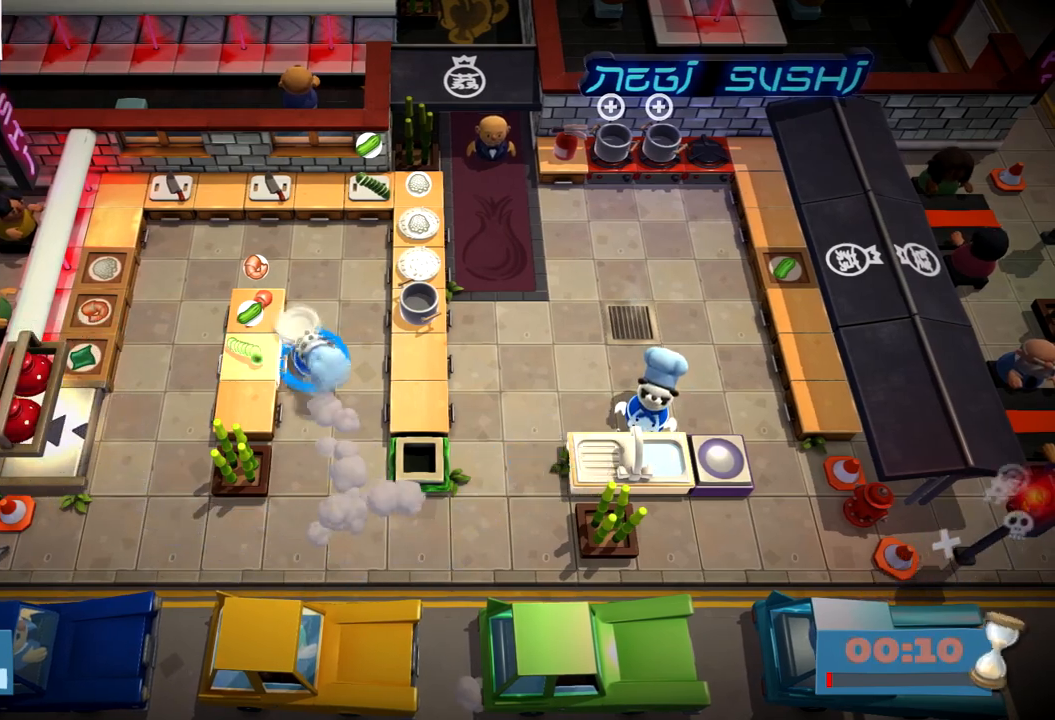
{"buttons": [], "left_stick": "up-left", "events": [[100, "CROSS", "down"], [167, "CROSS", "up"], [200, "CROSS", "down"], [283, "CROSS", "up"], [333, "CROSS", "down"], [383, "CROSS", "up"]]}
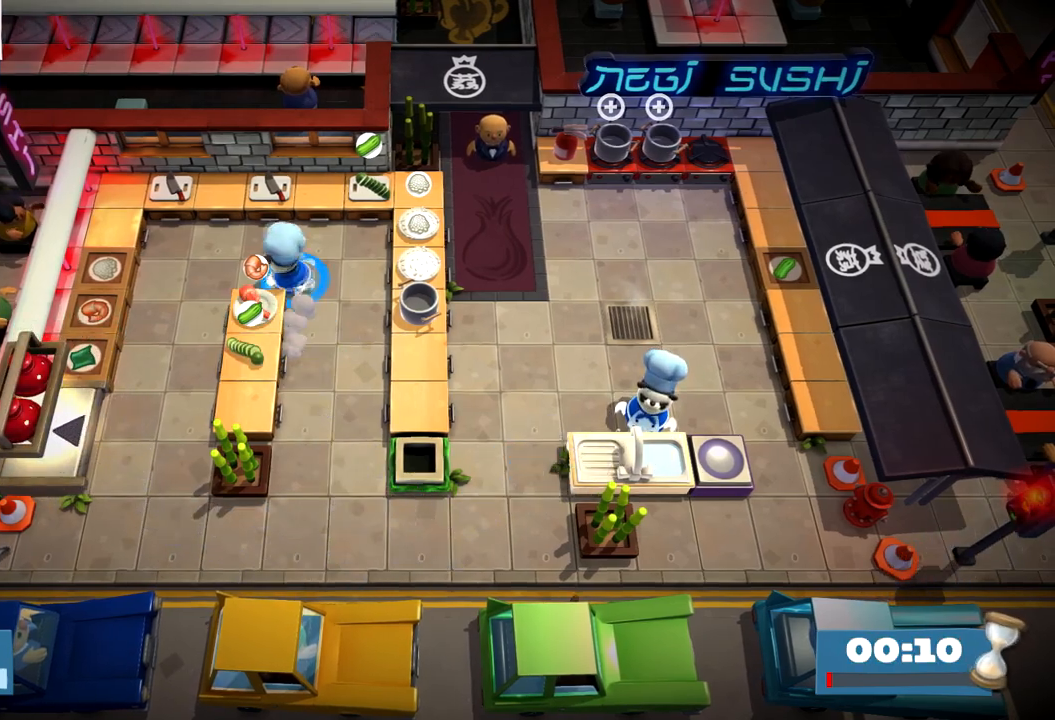
{"buttons": ["L2"], "left_stick": "down-right", "events": [[100, "left_stick", "down-left"], [233, "left_stick", "down"], [350, "CROSS", "down"], [383, "left_stick", "down-right"], [433, "CROSS", "up"], [467, "L2", "down"]]}
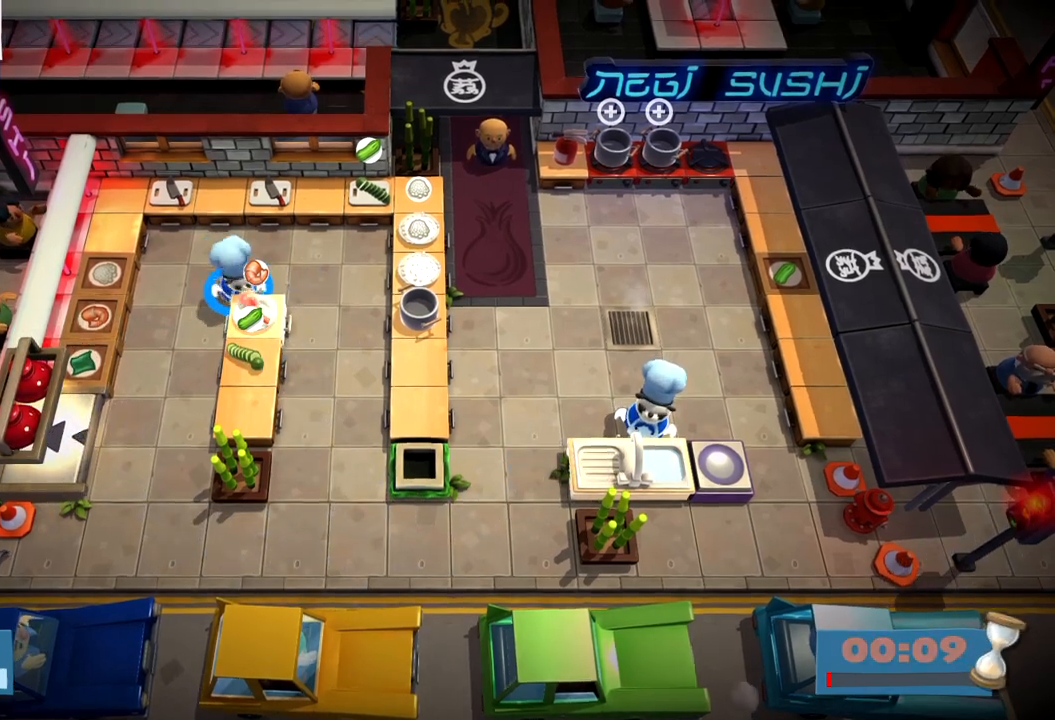
{"buttons": ["CIRCLE"], "left_stick": "down"}
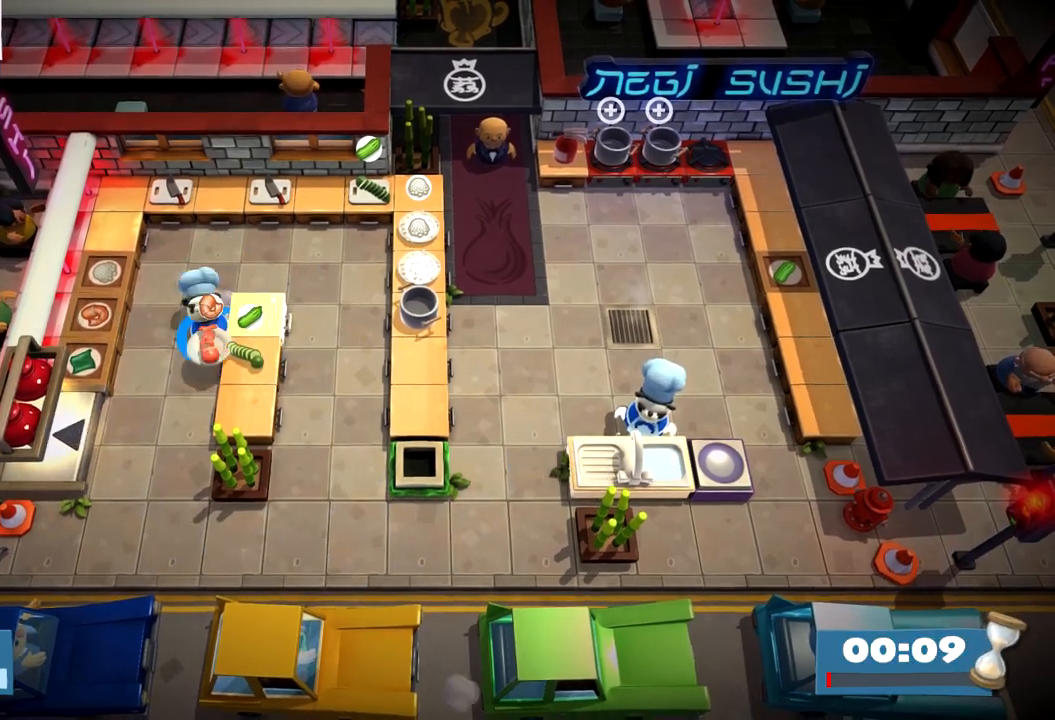
{"buttons": [], "left_stick": "up", "events": [[83, "CIRCLE", "up"], [83, "left_stick", "down-left"], [200, "CROSS", "down"], [283, "left_stick", "up-left"], [300, "CROSS", "up"], [333, "left_stick", "up"]]}
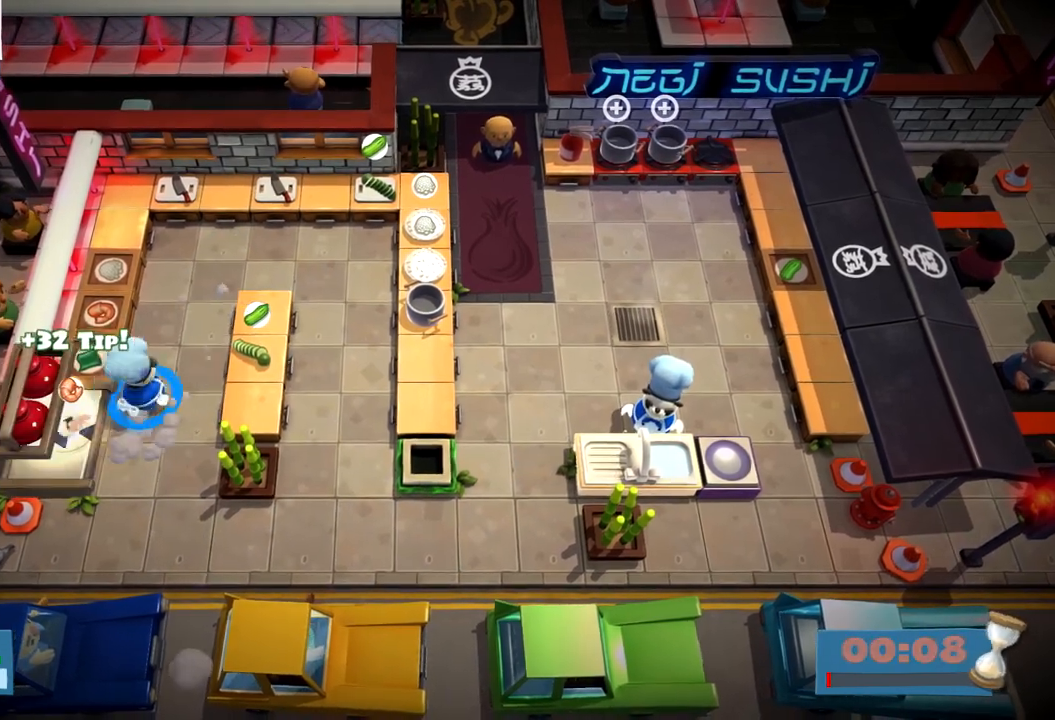
{"buttons": [], "left_stick": "right", "events": [[17, "left_stick", "up-left"], [83, "CROSS", "down"], [167, "CROSS", "up"], [200, "CIRCLE", "down"], [200, "left_stick", "up-right"], [333, "CIRCLE", "up"], [467, "left_stick", "right"]]}
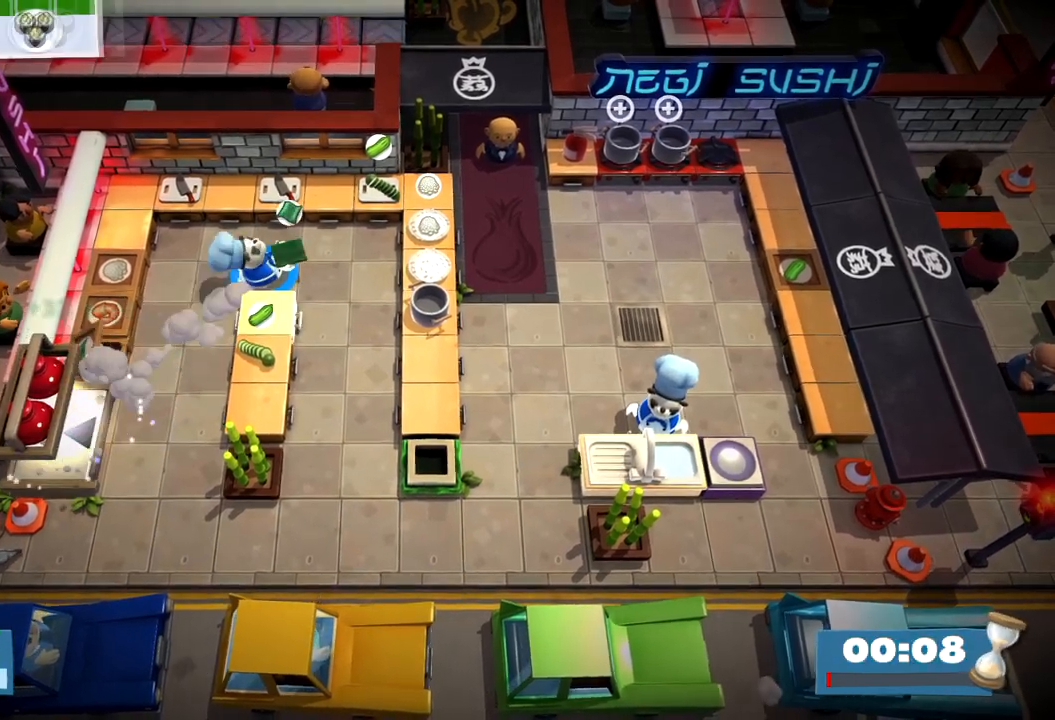
{"buttons": [], "left_stick": "right", "events": [[433, "CROSS", "down"], [500, "CROSS", "up"]]}
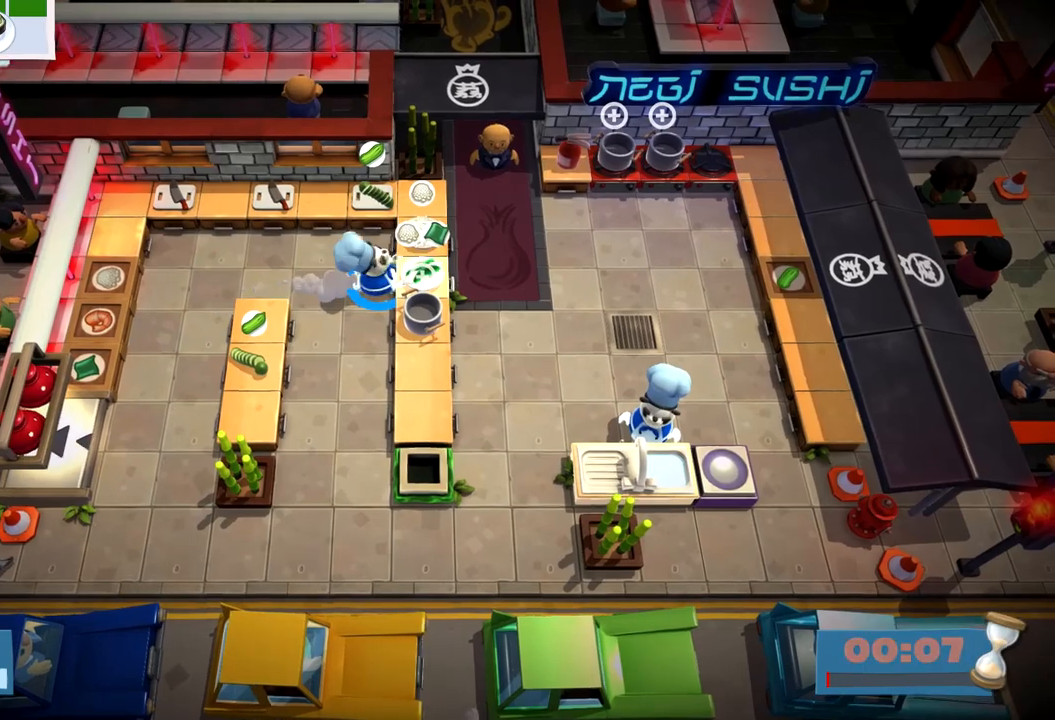
{"buttons": [], "left_stick": "left", "events": [[67, "CROSS", "down"], [117, "CROSS", "up"], [150, "left_stick", "down"], [167, "CIRCLE", "down"], [200, "left_stick", "down-left"], [267, "CIRCLE", "up"], [350, "left_stick", "left"], [383, "CROSS", "down"], [450, "CROSS", "up"]]}
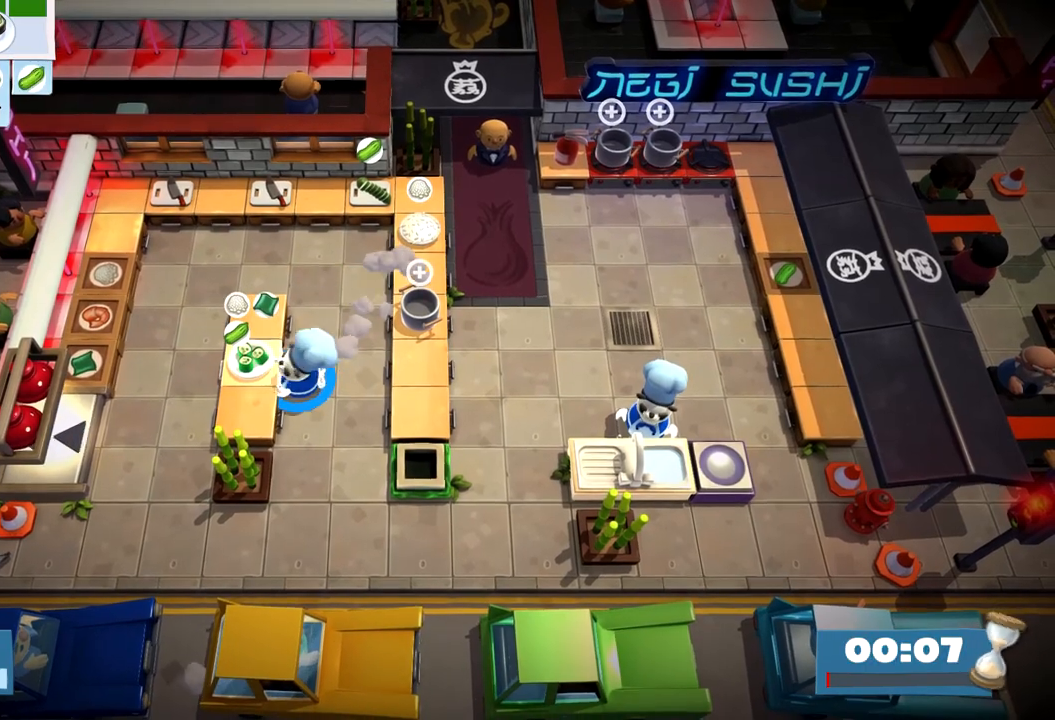
{"buttons": [], "left_stick": "left", "events": [[133, "CROSS", "down"], [217, "CROSS", "up"], [217, "left_stick", "up"], [250, "CIRCLE", "down"], [367, "CIRCLE", "up"], [450, "left_stick", "left"]]}
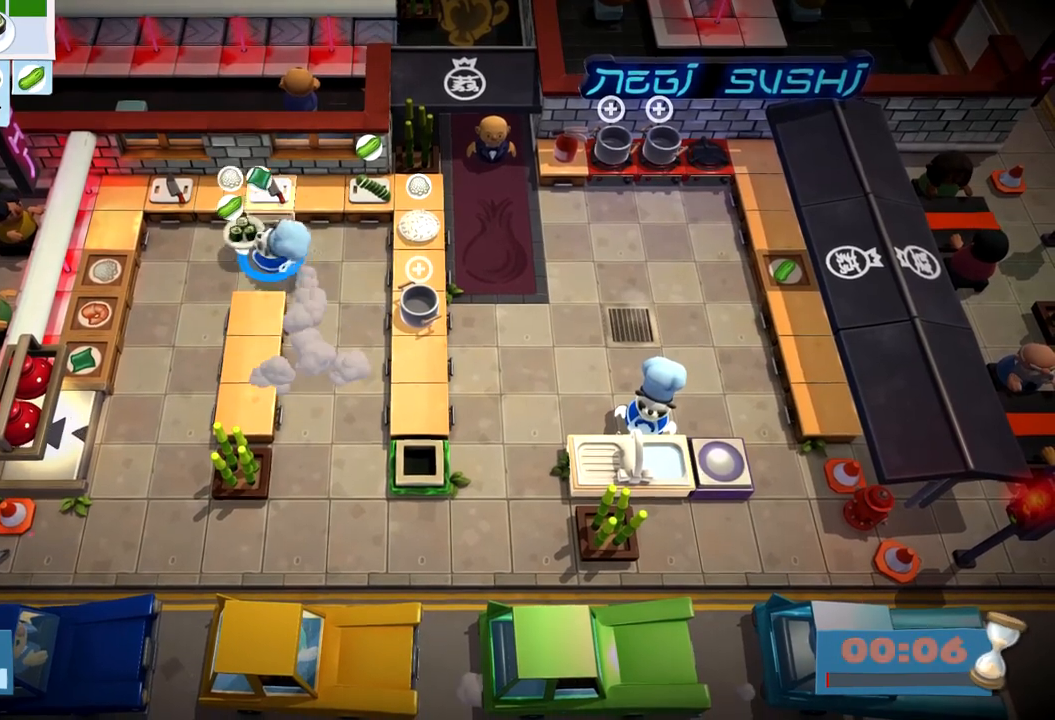
{"buttons": [], "left_stick": "down-left", "events": [[100, "left_stick", "down-left"], [167, "CIRCLE", "down"], [250, "CIRCLE", "up"]]}
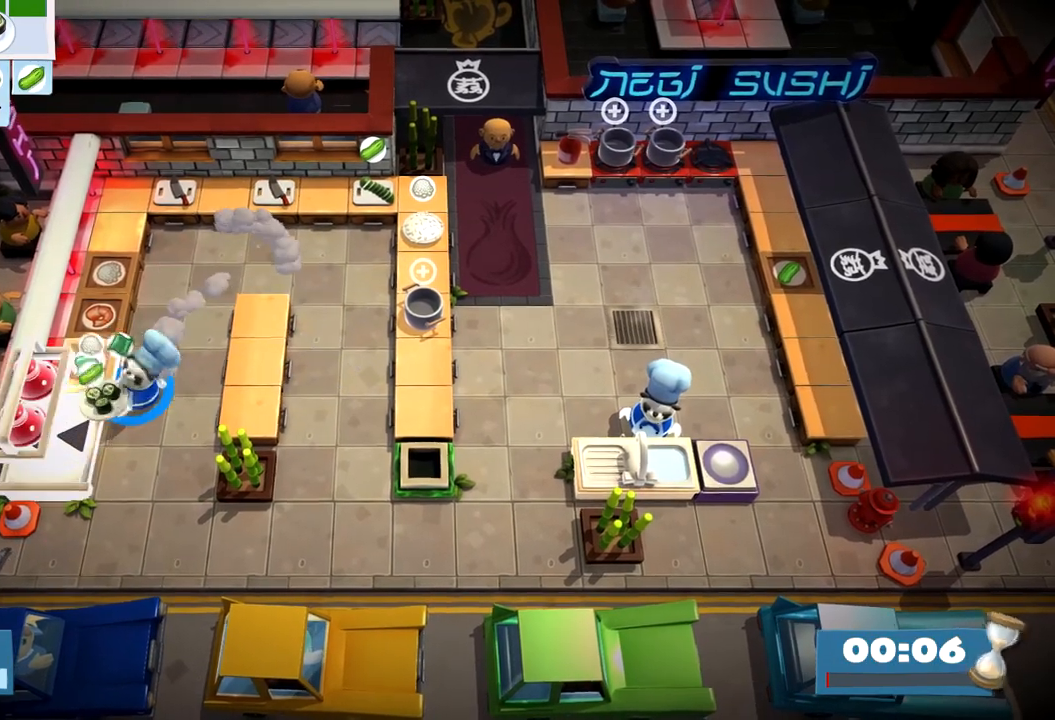
{"buttons": ["CIRCLE"], "left_stick": "up-right", "events": [[67, "CROSS", "down"], [167, "CROSS", "up"], [200, "left_stick", "up"], [300, "left_stick", "up-left"], [367, "CROSS", "down"], [433, "CROSS", "up"], [467, "left_stick", "up-right"], [500, "CIRCLE", "down"]]}
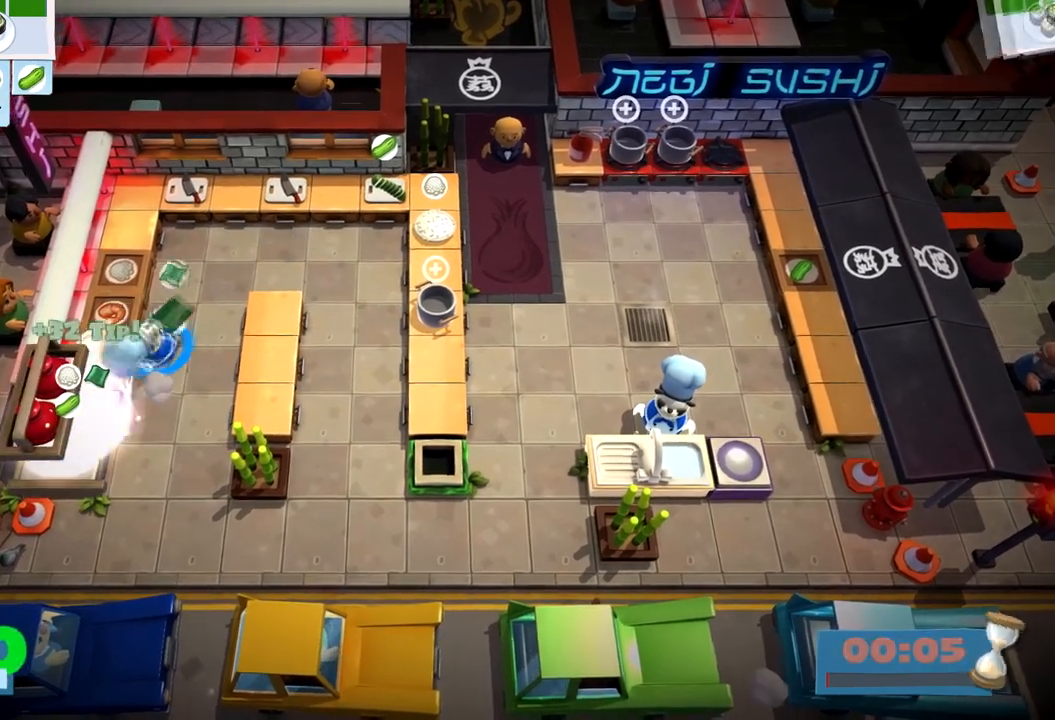
{"buttons": ["CIRCLE"], "left_stick": "right", "events": [[83, "CIRCLE", "up"], [450, "CIRCLE", "down"], [467, "left_stick", "right"]]}
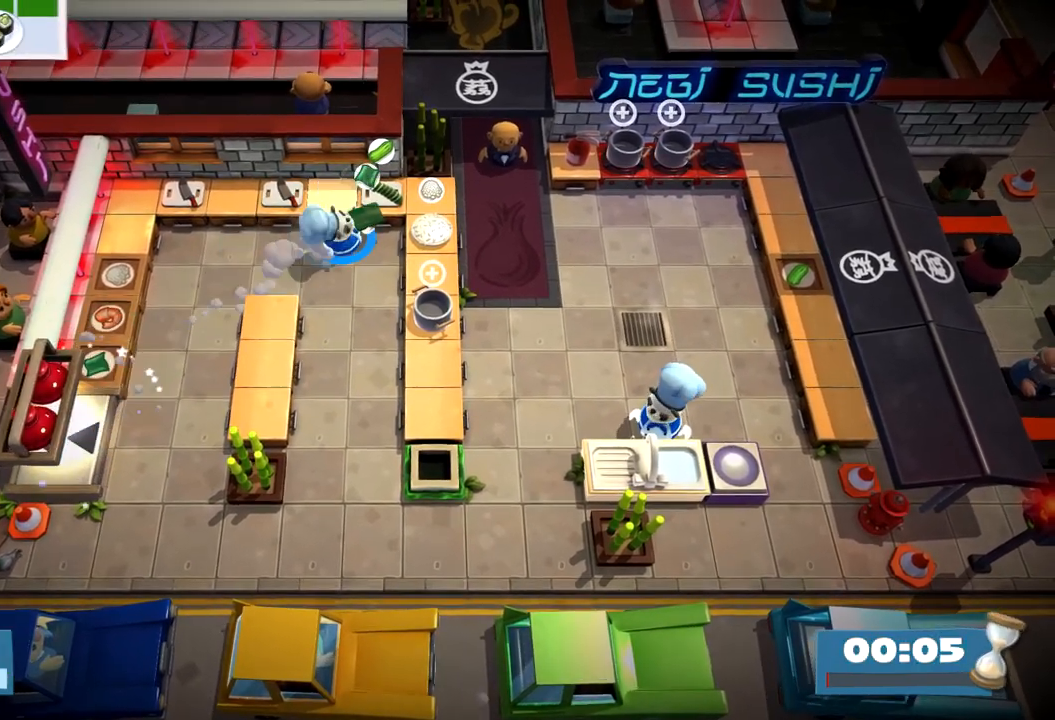
{"buttons": [], "left_stick": "up"}
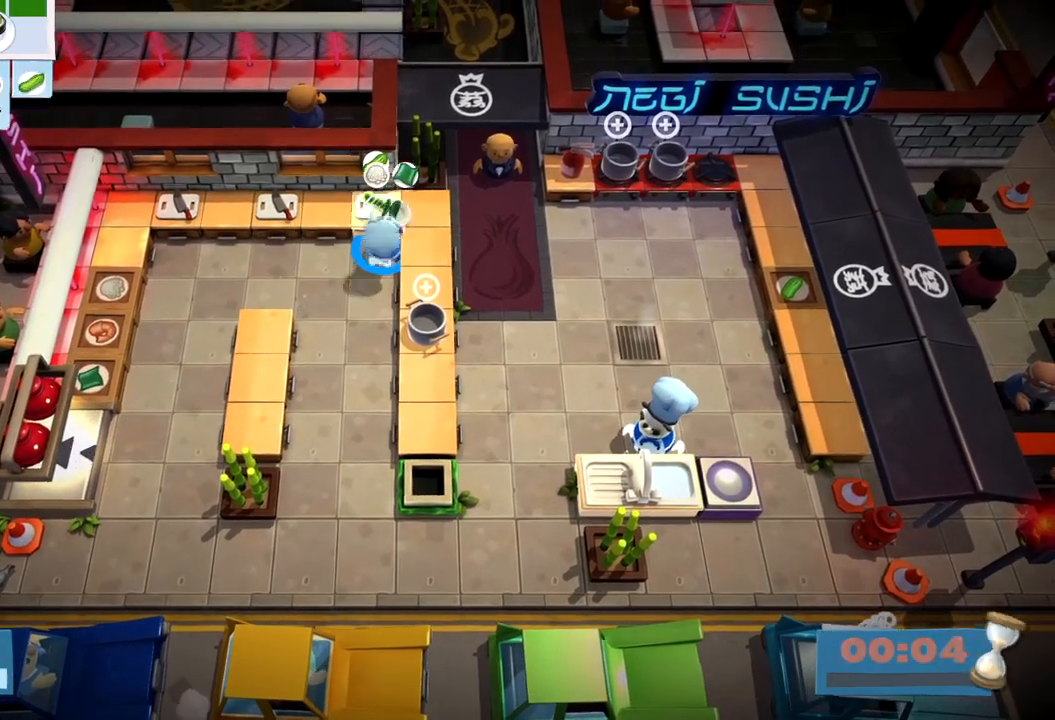
{"buttons": ["CIRCLE"], "left_stick": "left", "events": [[17, "CROSS", "down"], [117, "CROSS", "up"], [350, "CROSS", "down"], [433, "CROSS", "up"], [467, "CIRCLE", "down"], [467, "left_stick", "left"]]}
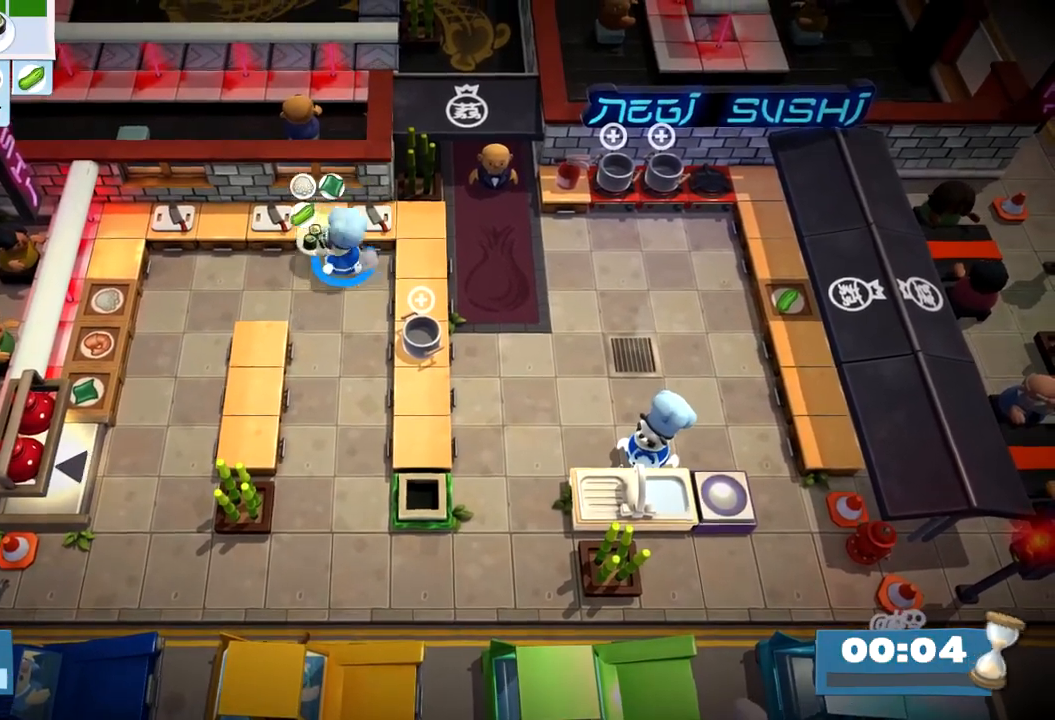
{"buttons": [], "left_stick": "down-left", "events": [[83, "left_stick", "down-left"], [117, "CIRCLE", "up"], [433, "CIRCLE", "down"], [500, "CIRCLE", "up"]]}
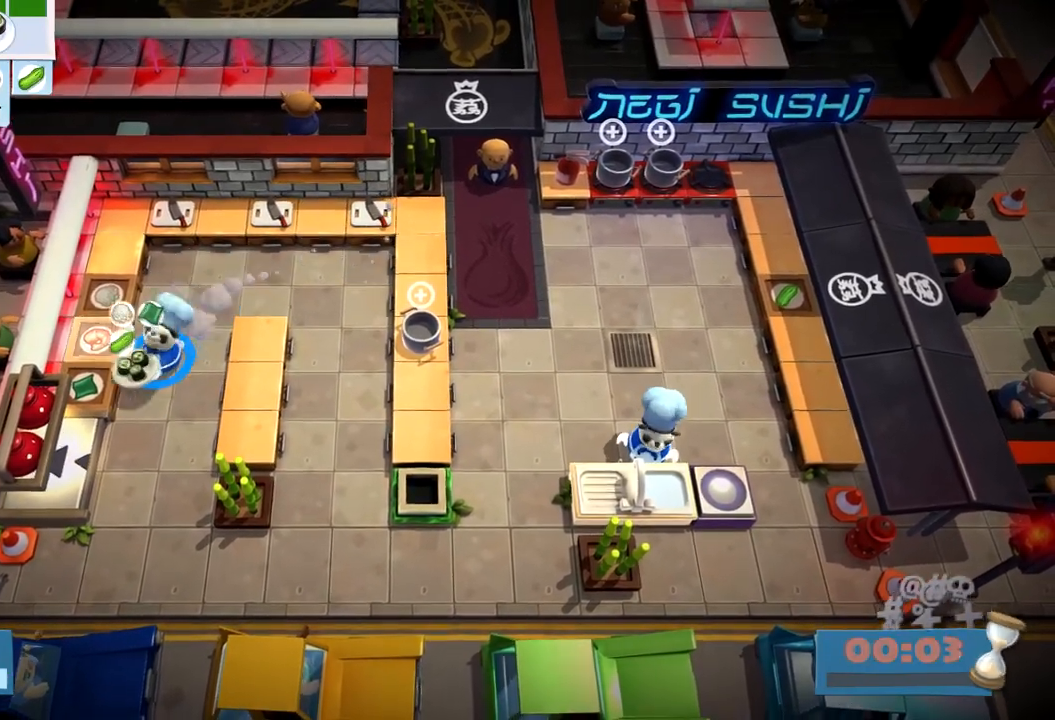
{"buttons": [], "left_stick": "down-right", "events": [[250, "CROSS", "down"], [267, "left_stick", "down"], [317, "CROSS", "up"], [367, "CIRCLE", "down"], [383, "left_stick", "down-right"], [450, "CIRCLE", "up"]]}
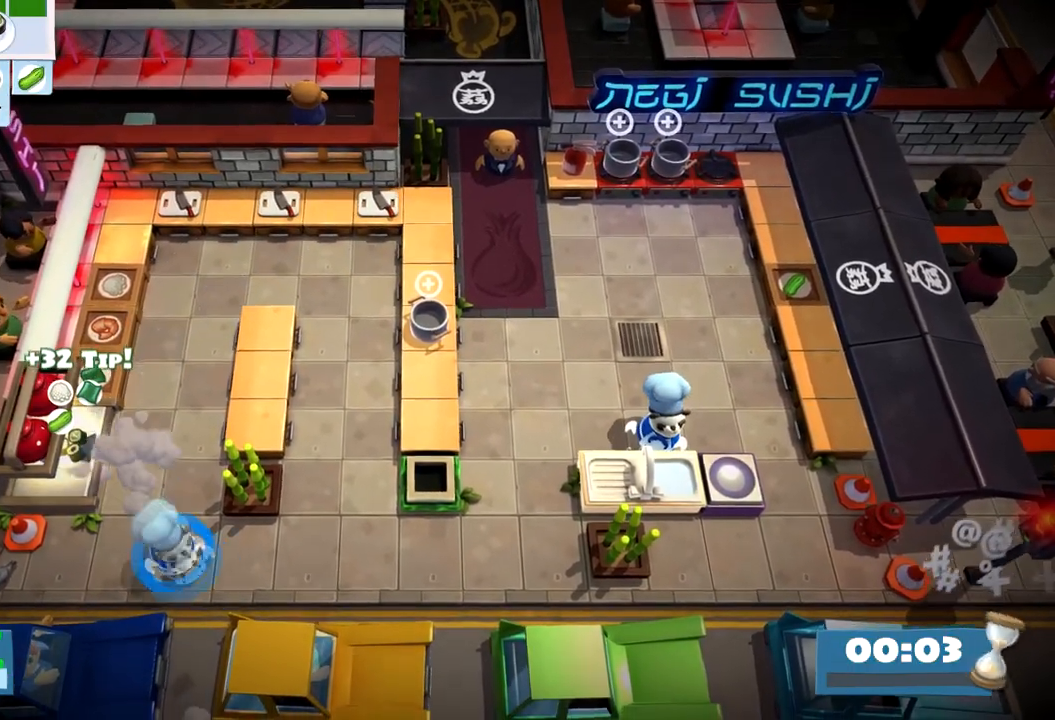
{"buttons": [], "left_stick": "up-right"}
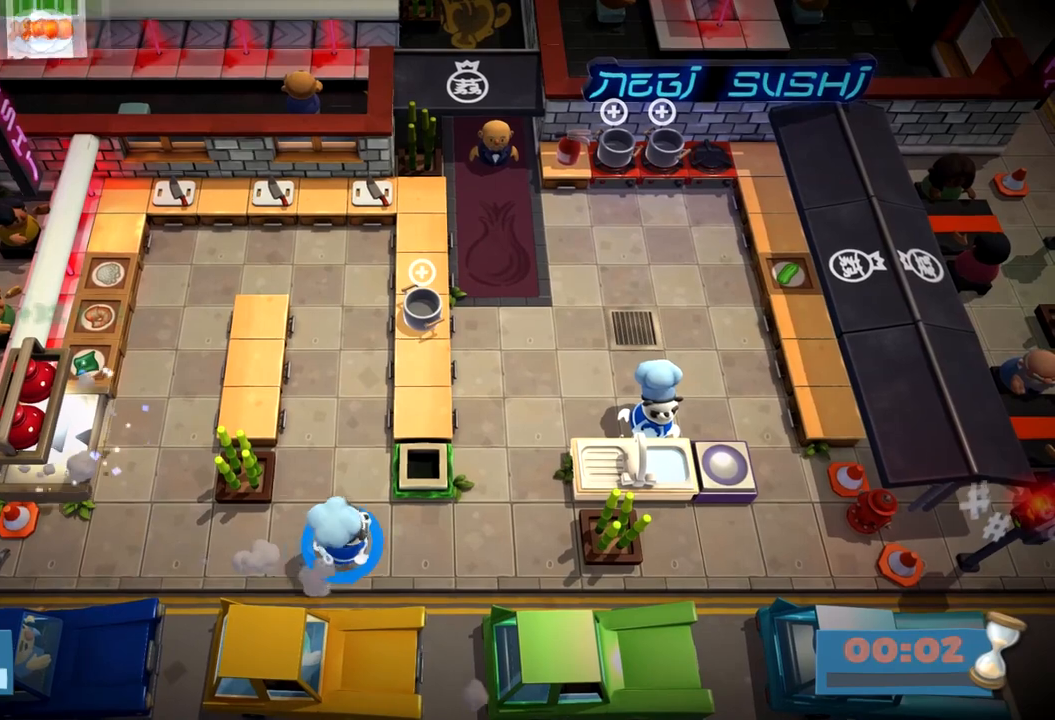
{"buttons": [], "left_stick": "center", "events": [[117, "left_stick", "center"]]}
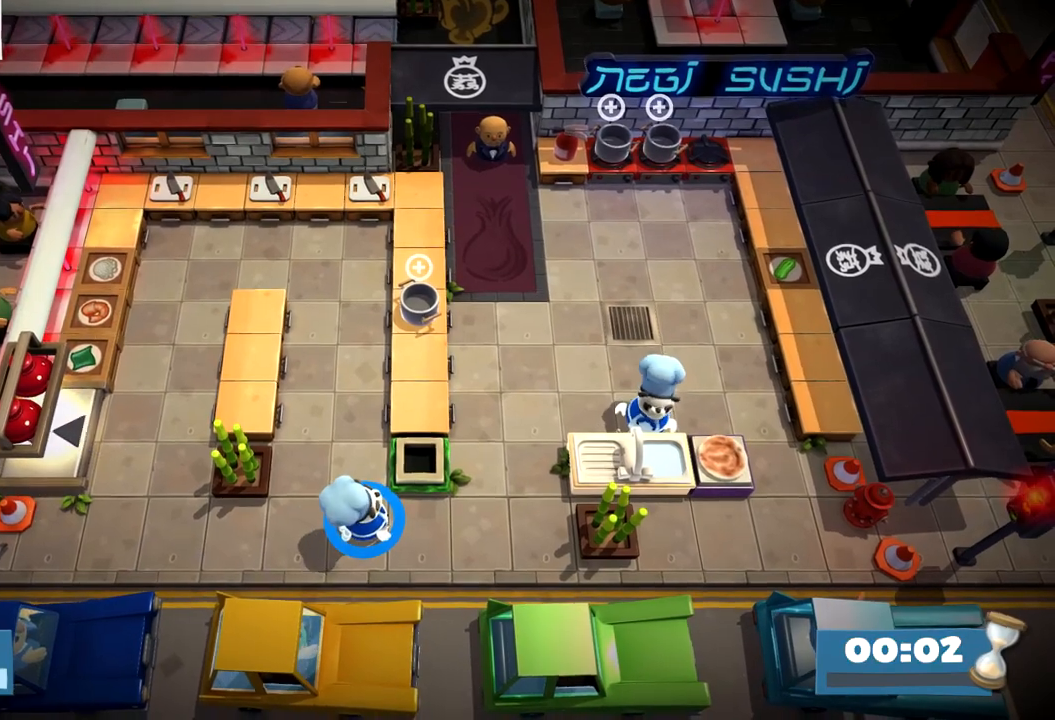
{"buttons": ["CIRCLE"], "left_stick": "left", "events": [[300, "R1", "down"], [383, "left_stick", "left"], [400, "R1", "up"], [450, "CIRCLE", "down"]]}
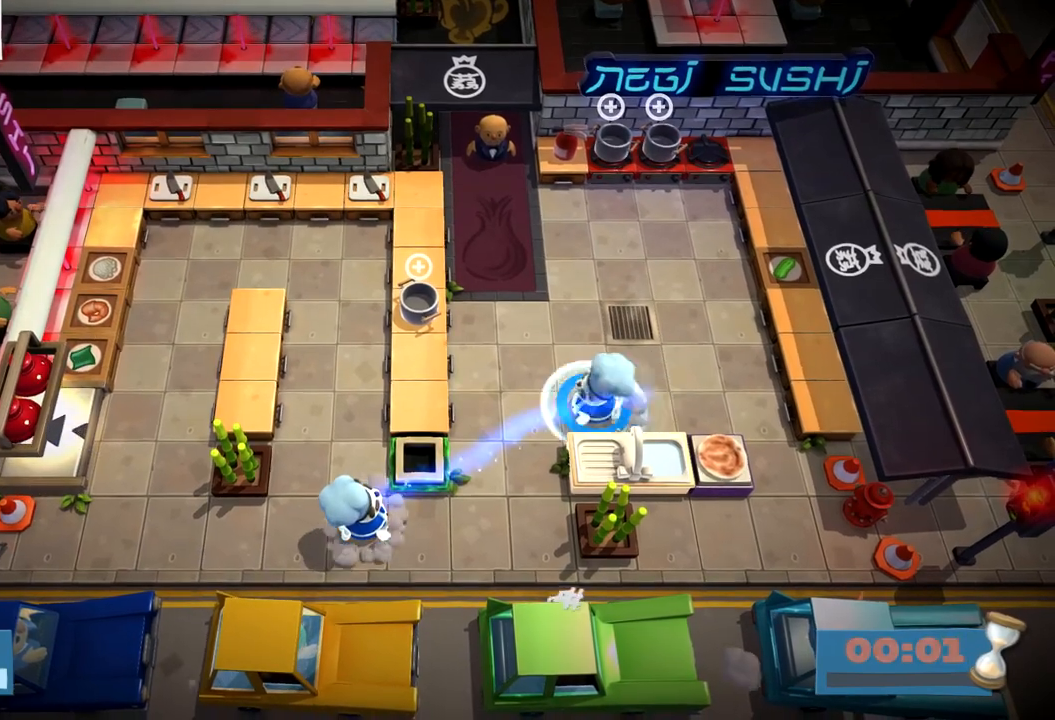
{"buttons": [], "left_stick": "center", "events": [[33, "CIRCLE", "up"], [33, "left_stick", "down-left"], [150, "left_stick", "down"], [317, "left_stick", "center"]]}